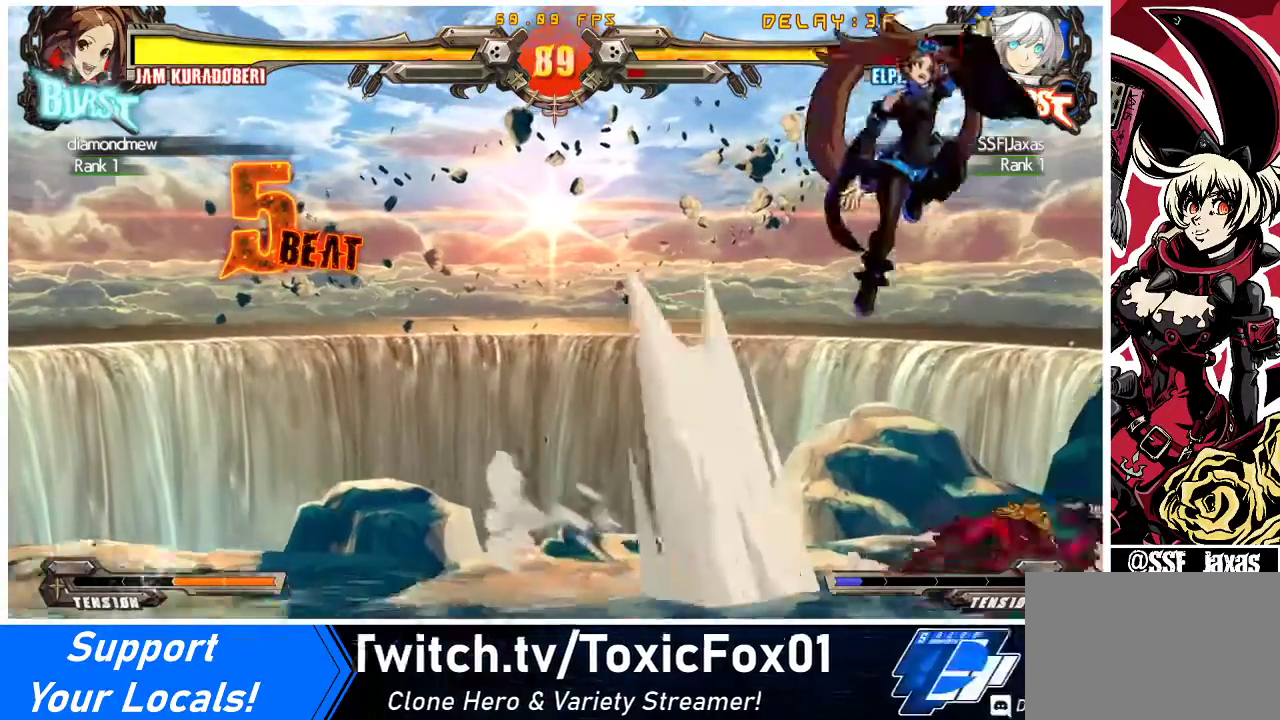
Gameplay with a controller (arcade stick); each line is a JSON object with the inputs held at the frame after it. "events" lists button and stick changes between this image and that frame as [ms after this image, input, new state], when the widget could be followed in between. Not read: L3 R3 other_buttons.
{"buttons": ["DPAD_RIGHT"], "events": []}
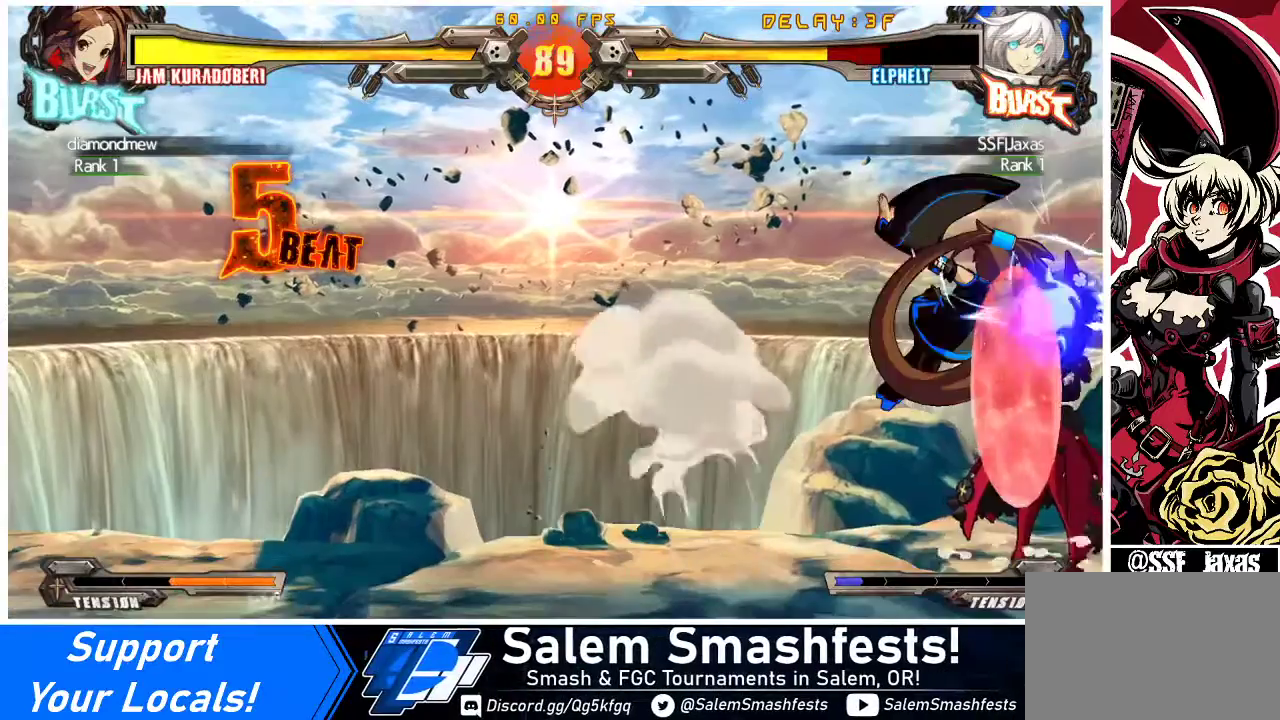
{"buttons": ["DPAD_RIGHT"], "events": [[67, "R1", "down"], [67, "TRIANGLE", "down"], [100, "TRIANGLE", "up"], [167, "R1", "up"], [333, "R1", "down"], [433, "R1", "up"]]}
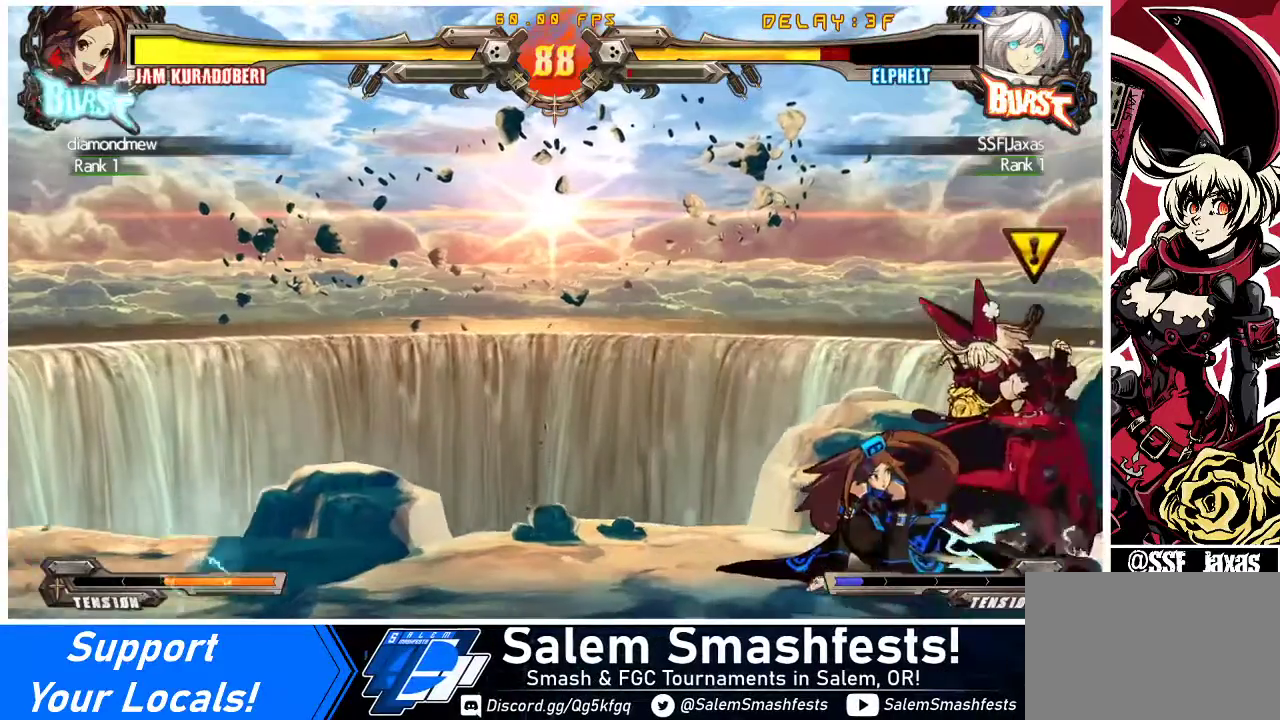
{"buttons": ["DPAD_DOWN", "DPAD_RIGHT"], "events": [[33, "DPAD_DOWN", "down"]]}
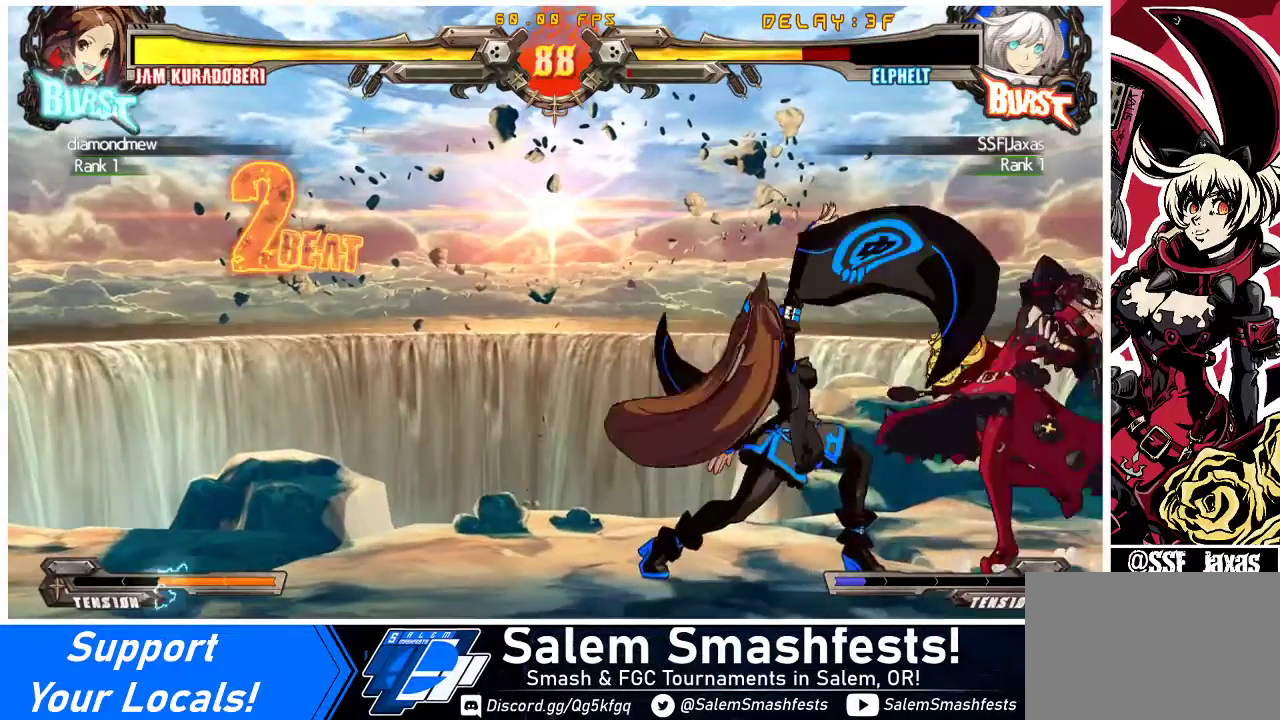
{"buttons": ["DPAD_DOWN", "DPAD_RIGHT"], "events": []}
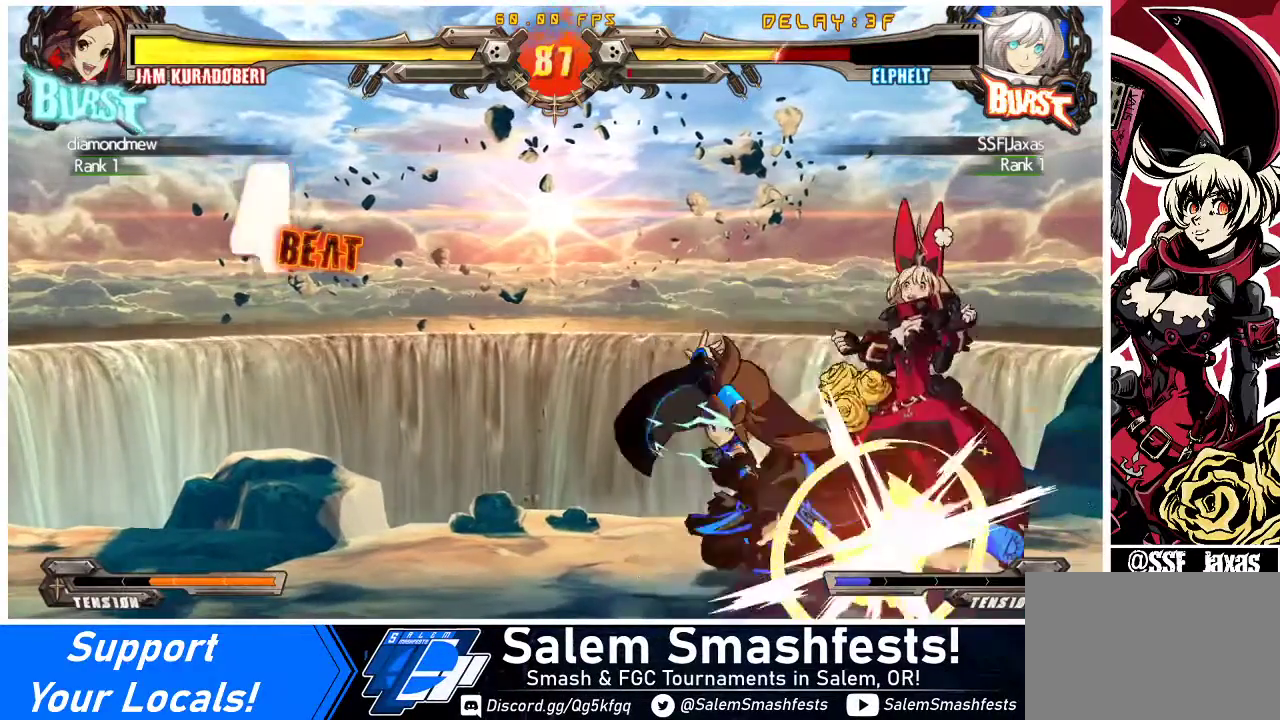
{"buttons": ["DPAD_DOWN", "DPAD_RIGHT"], "events": []}
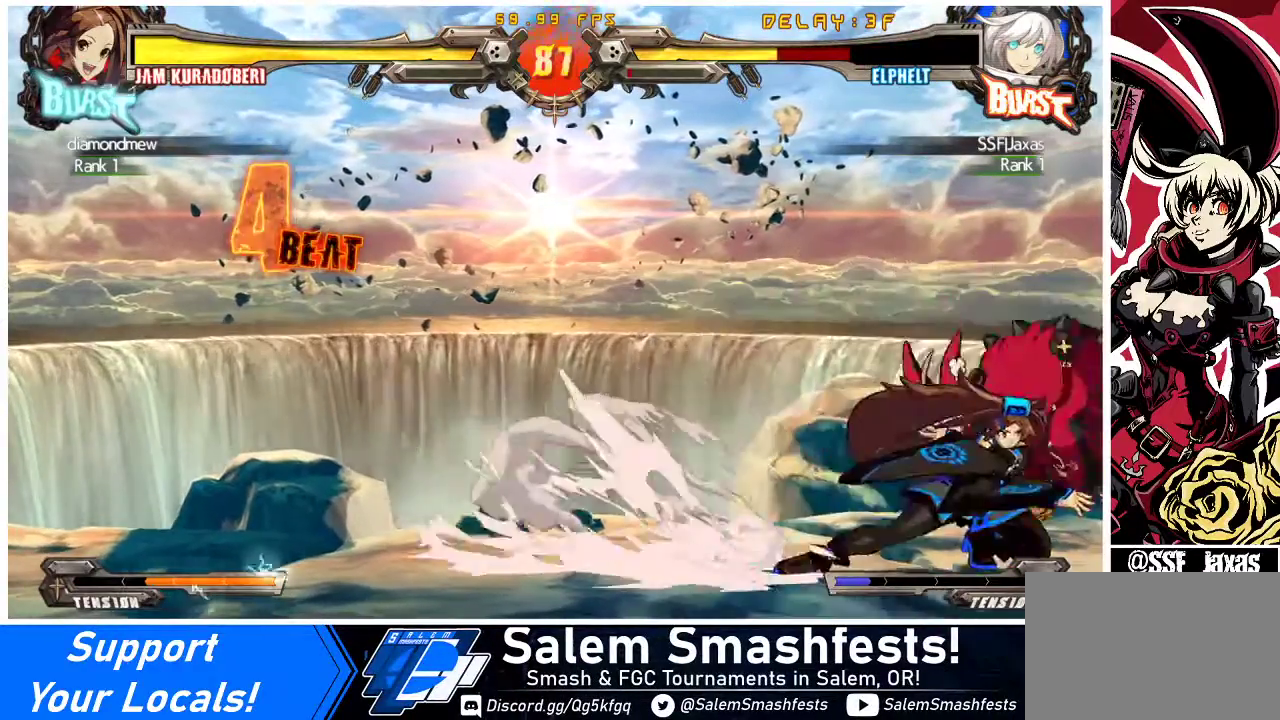
{"buttons": ["DPAD_RIGHT"], "events": [[500, "DPAD_DOWN", "up"]]}
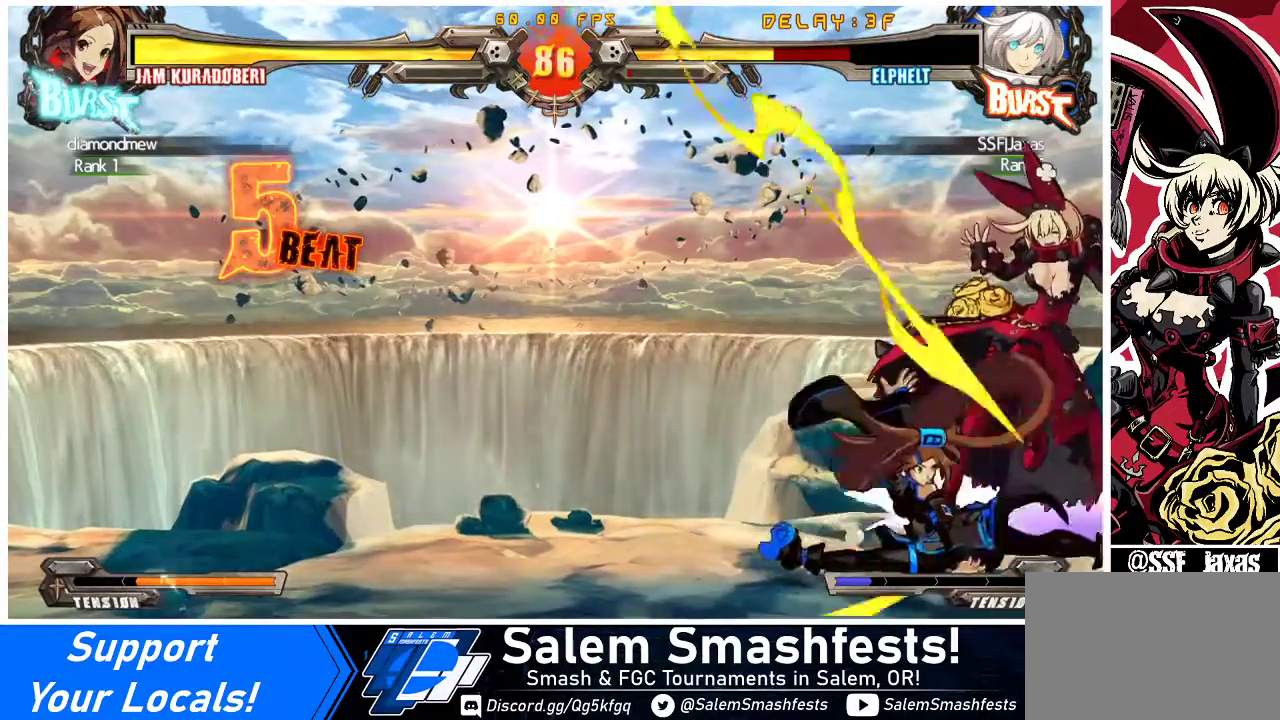
{"buttons": ["DPAD_DOWN", "DPAD_RIGHT"], "events": [[467, "DPAD_DOWN", "down"]]}
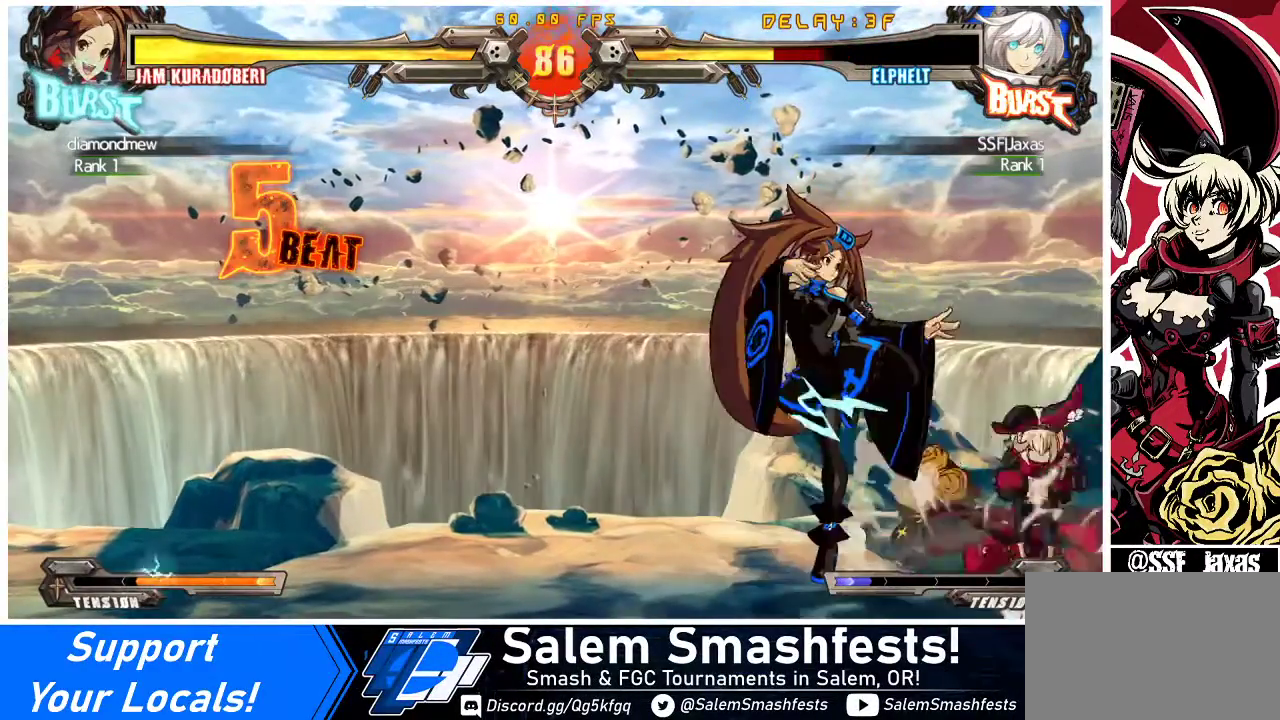
{"buttons": ["DPAD_DOWN", "DPAD_RIGHT"], "events": [[333, "CROSS", "down"], [467, "CROSS", "up"]]}
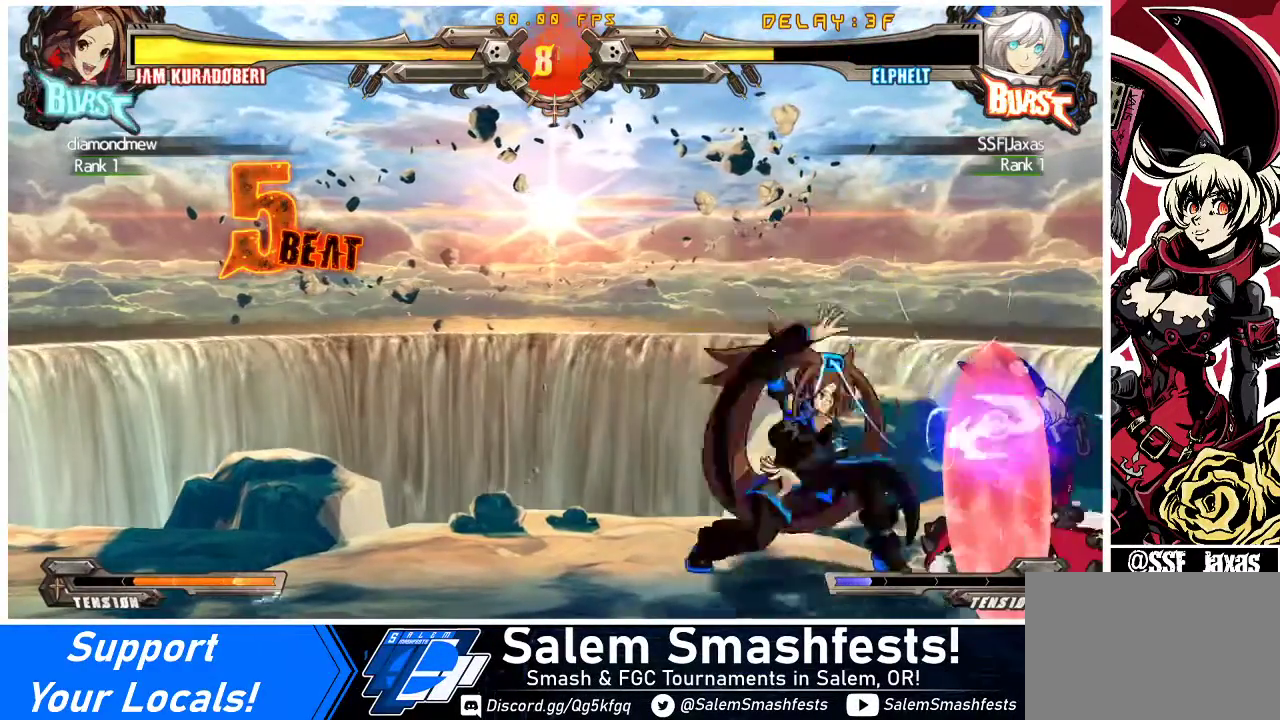
{"buttons": ["DPAD_DOWN", "DPAD_RIGHT"], "events": [[33, "DPAD_DOWN", "up"], [33, "DPAD_RIGHT", "up"], [100, "TRIANGLE", "down"], [267, "DPAD_DOWN", "down"], [267, "DPAD_RIGHT", "down"], [267, "TRIANGLE", "up"]]}
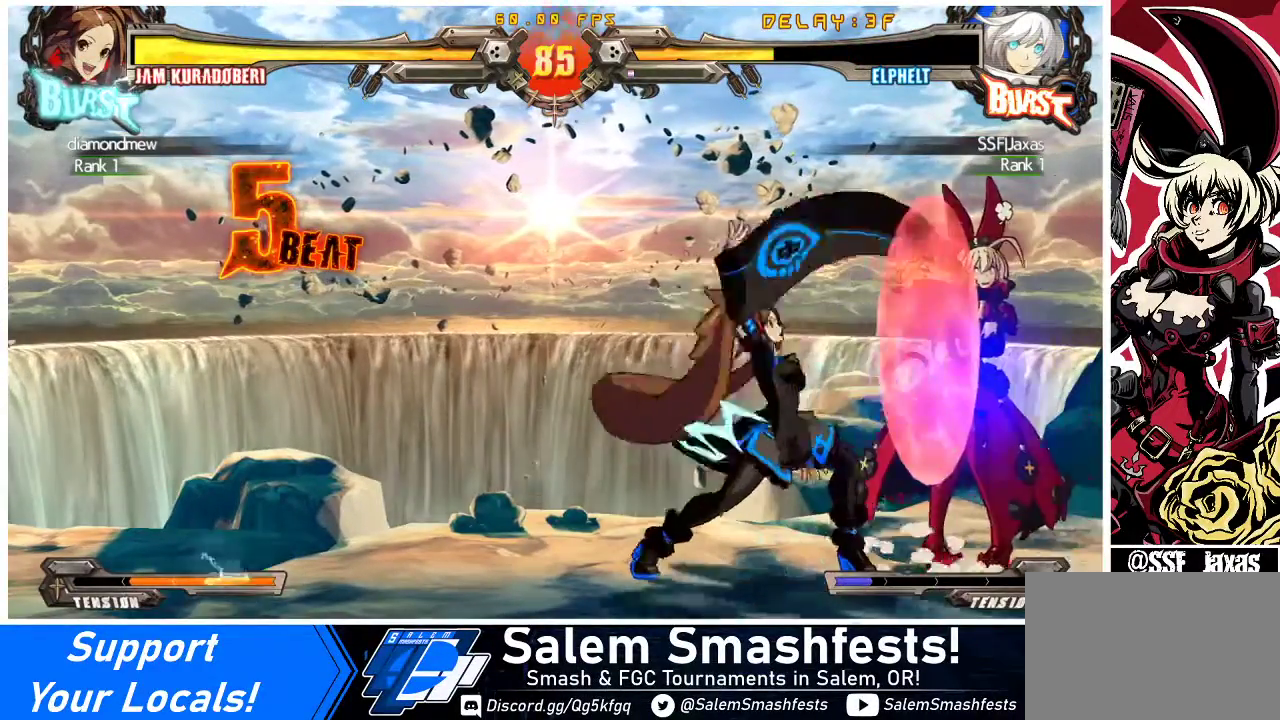
{"buttons": ["SQUARE", "TRIANGLE", "DPAD_DOWN", "DPAD_RIGHT"], "events": [[433, "SQUARE", "down"], [433, "TRIANGLE", "down"]]}
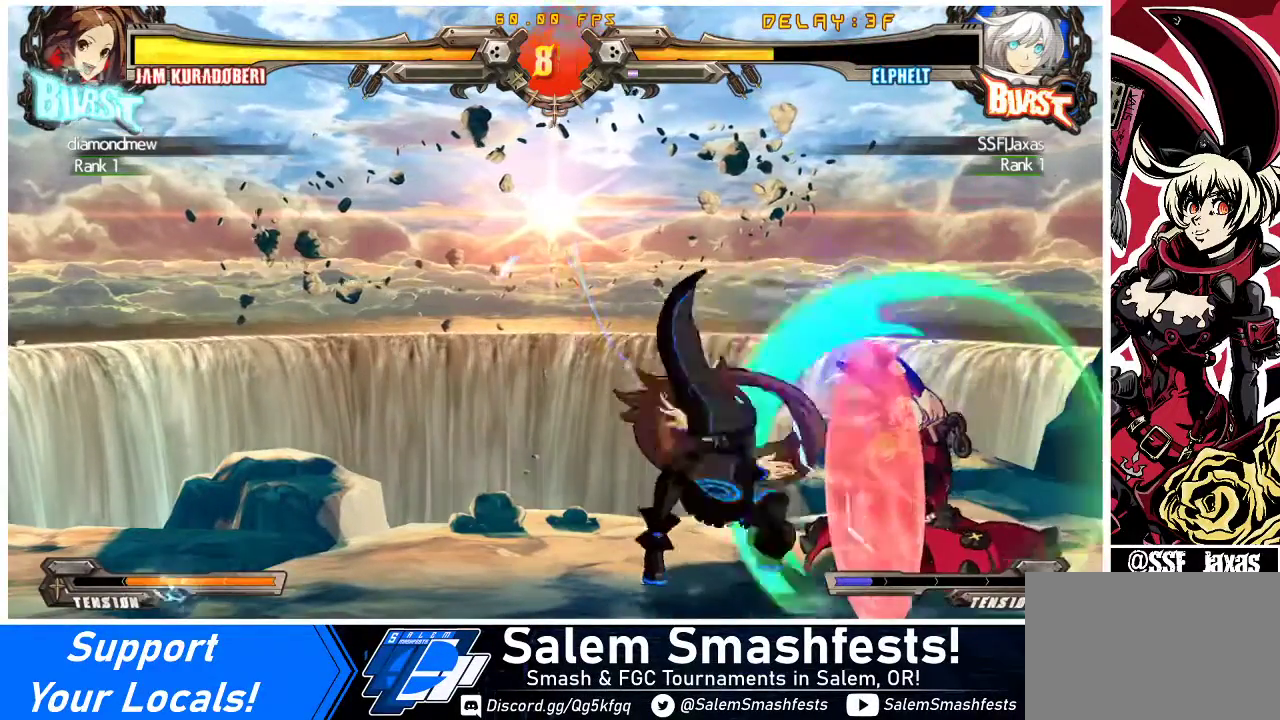
{"buttons": ["CROSS", "DPAD_DOWN", "DPAD_RIGHT"], "events": [[167, "SQUARE", "up"], [167, "TRIANGLE", "up"], [400, "CROSS", "down"]]}
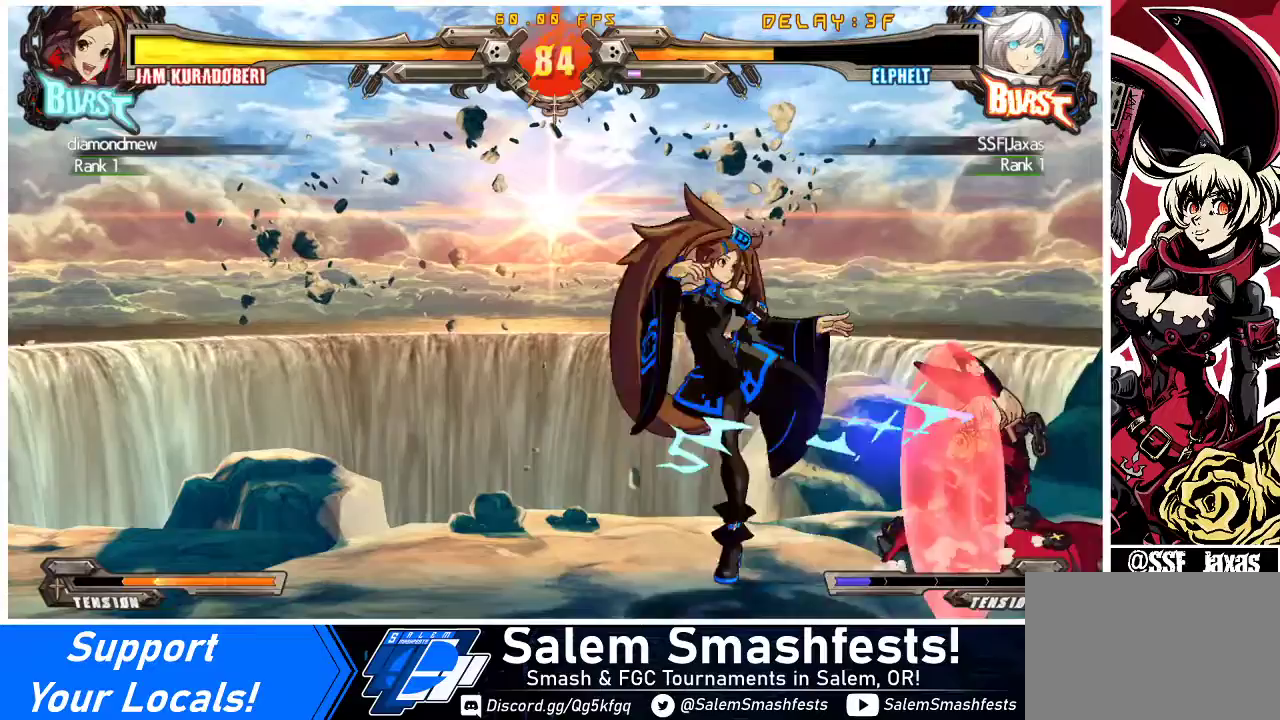
{"buttons": ["DPAD_DOWN", "DPAD_RIGHT"], "events": [[33, "CROSS", "up"], [33, "DPAD_DOWN", "up"], [33, "DPAD_RIGHT", "up"], [233, "TRIANGLE", "down"], [333, "TRIANGLE", "up"], [400, "DPAD_DOWN", "down"], [500, "DPAD_RIGHT", "down"]]}
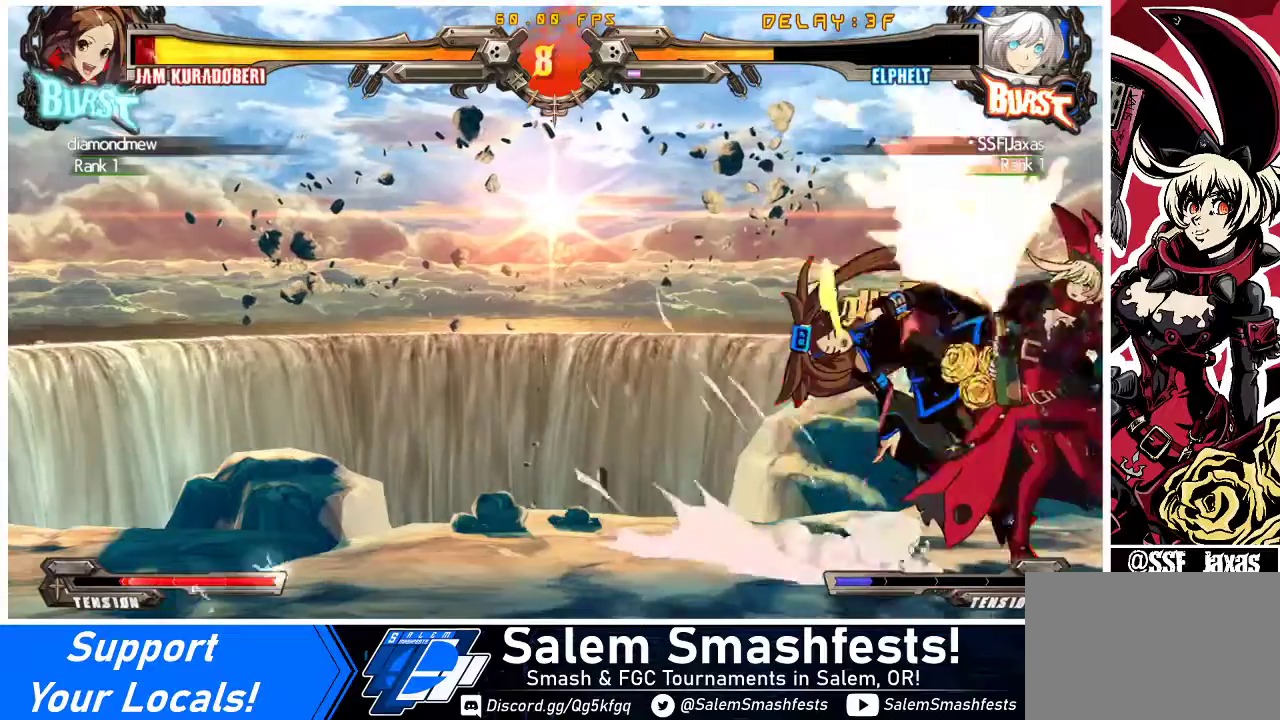
{"buttons": ["R1"], "events": [[167, "DPAD_DOWN", "up"], [167, "DPAD_RIGHT", "up"], [200, "TRIANGLE", "down"], [300, "TRIANGLE", "up"], [433, "R1", "down"]]}
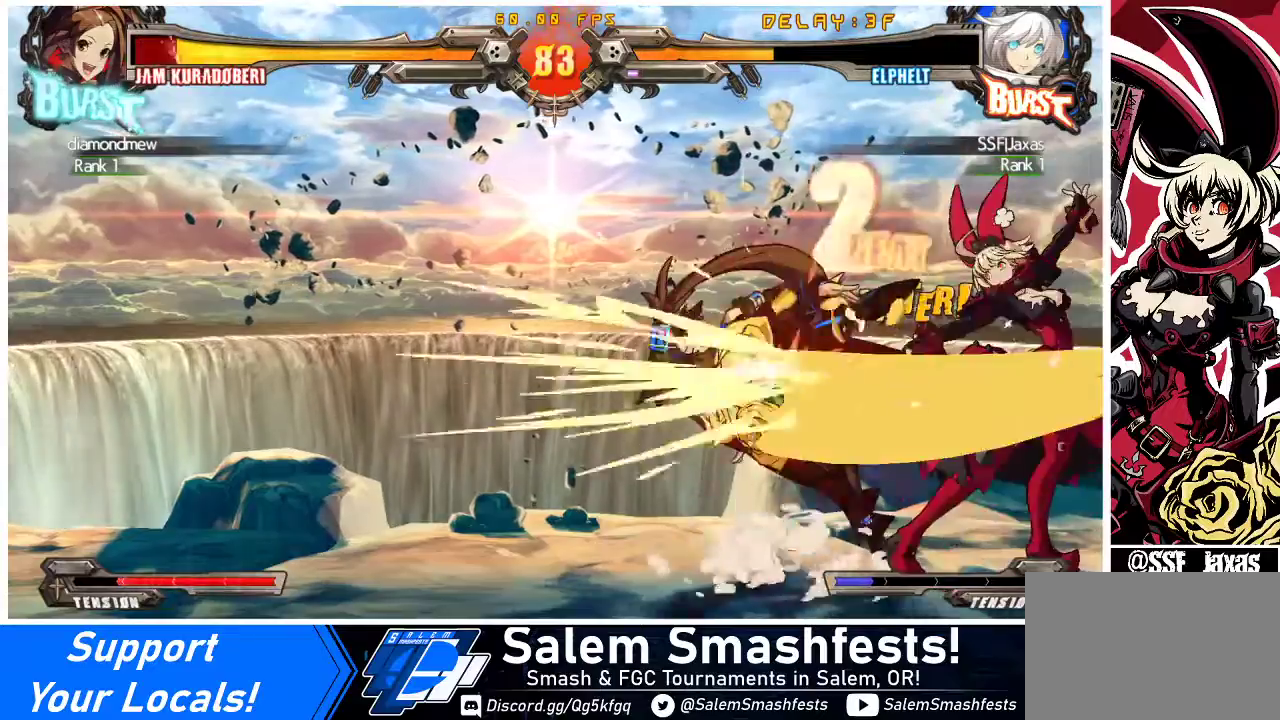
{"buttons": ["SQUARE"], "events": [[200, "R1", "up"], [267, "DPAD_DOWN", "down"], [333, "DPAD_RIGHT", "down"], [400, "DPAD_DOWN", "up"], [400, "SQUARE", "down"], [500, "DPAD_RIGHT", "up"]]}
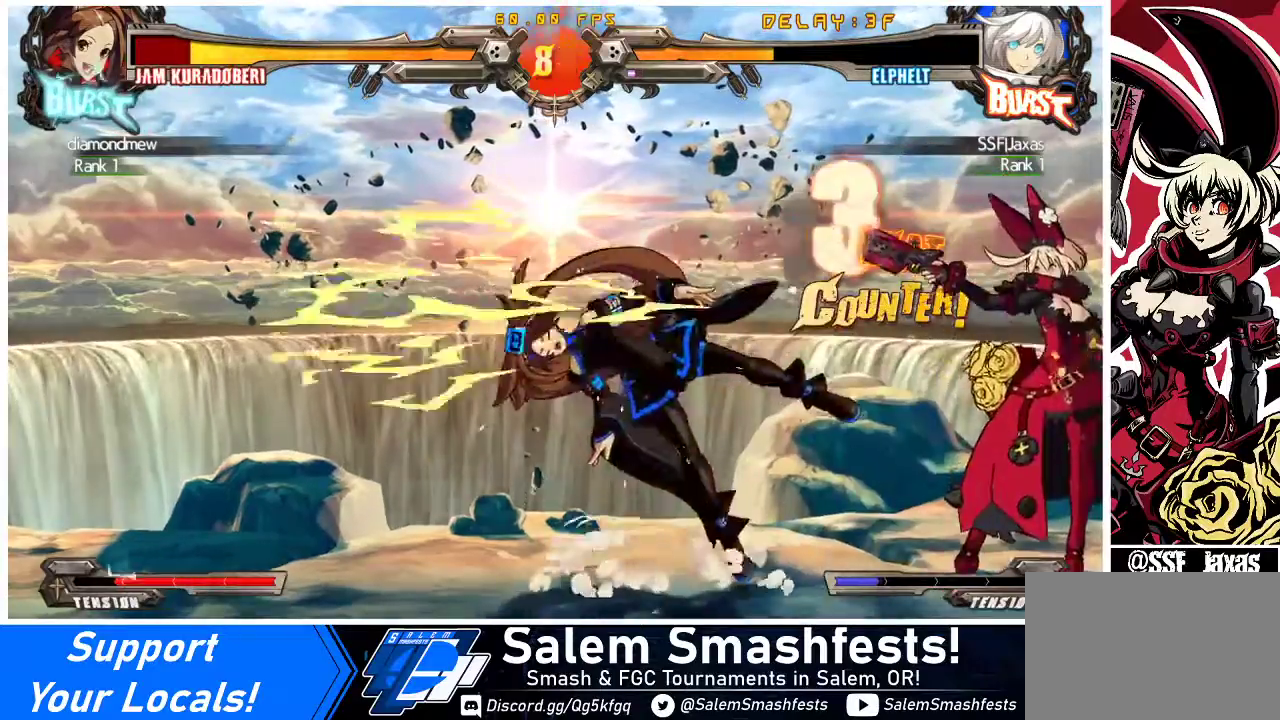
{"buttons": [], "events": [[133, "SQUARE", "up"]]}
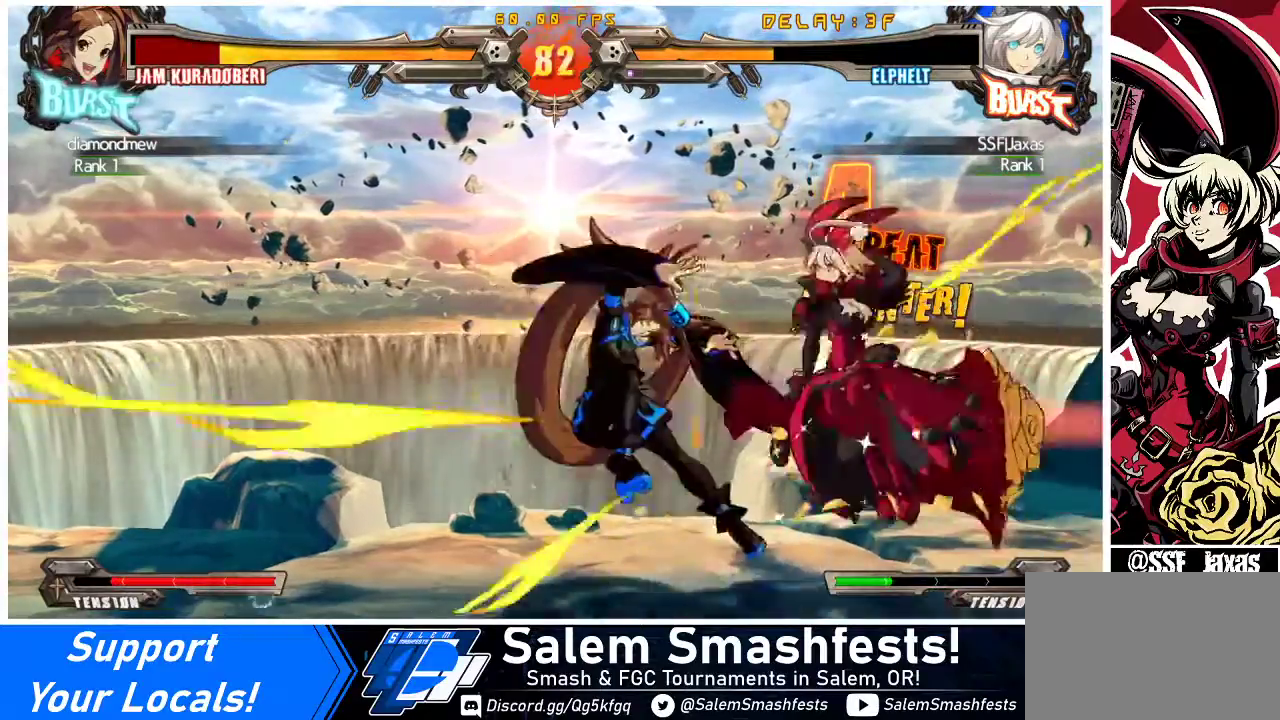
{"buttons": [], "events": [[433, "DPAD_LEFT", "down"], [500, "DPAD_LEFT", "up"]]}
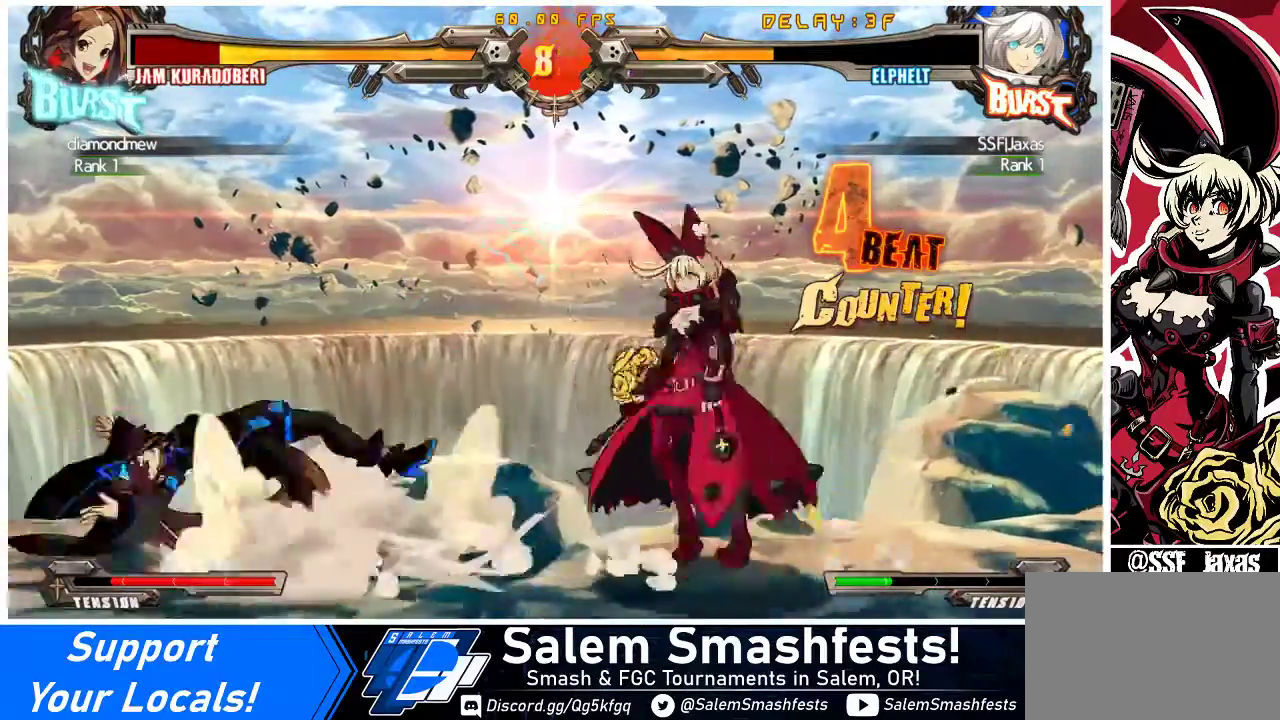
{"buttons": [], "events": [[67, "DPAD_LEFT", "down"], [167, "DPAD_UP", "down"], [200, "DPAD_LEFT", "up"], [267, "DPAD_UP", "up"]]}
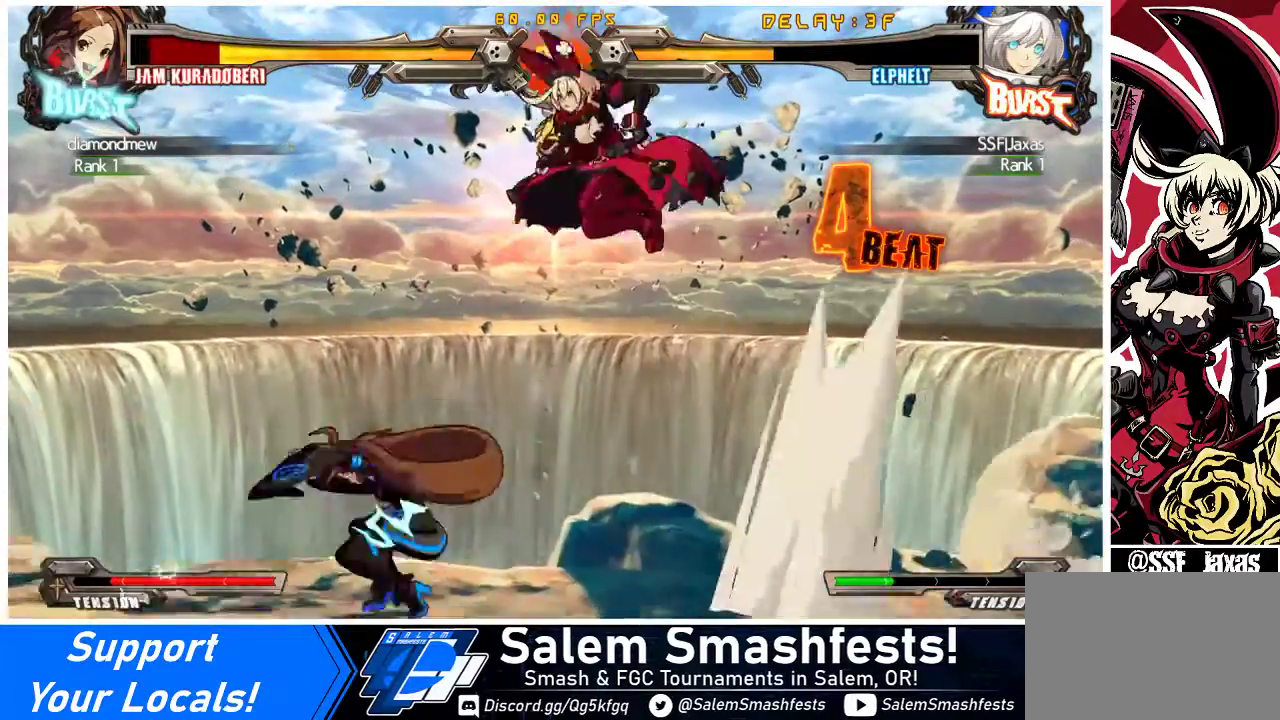
{"buttons": [], "events": [[200, "TRIANGLE", "down"], [333, "TRIANGLE", "up"]]}
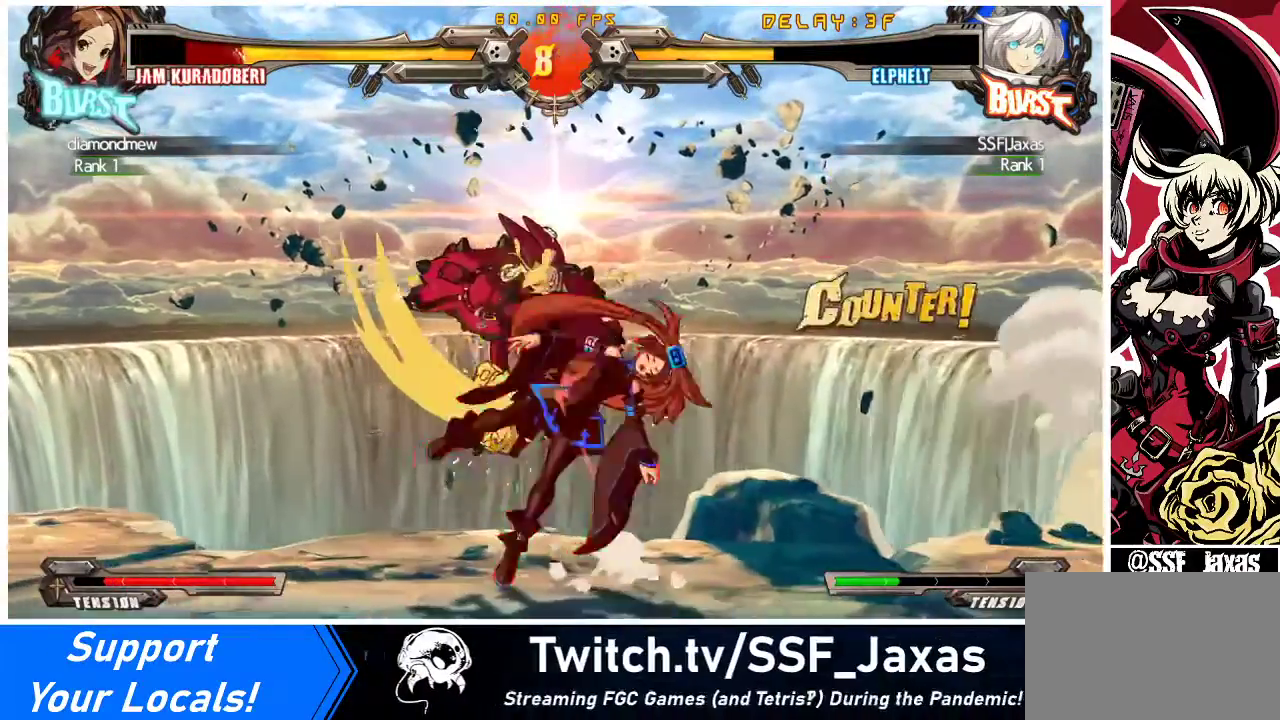
{"buttons": ["R1"], "events": [[167, "TRIANGLE", "down"], [300, "TRIANGLE", "up"], [433, "R1", "down"]]}
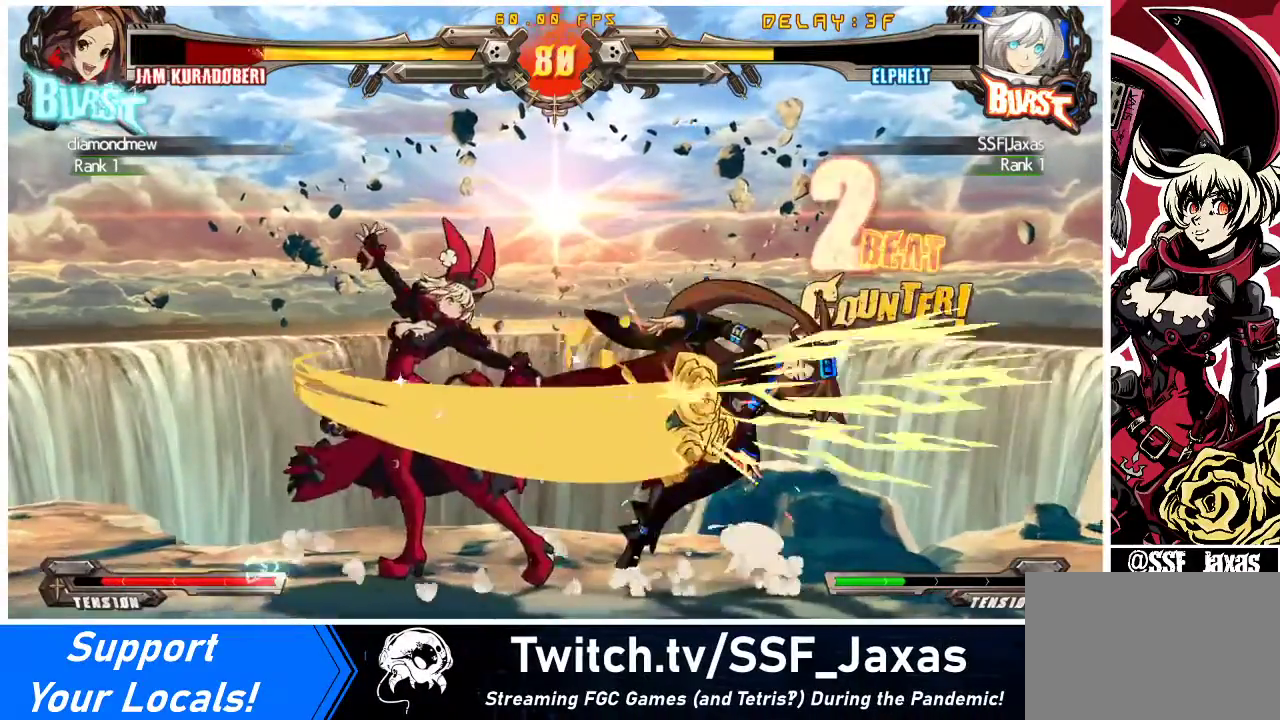
{"buttons": ["SQUARE"], "events": [[200, "DPAD_DOWN", "down"], [200, "R1", "up"], [267, "DPAD_LEFT", "down"], [300, "DPAD_DOWN", "up"], [367, "SQUARE", "down"], [433, "DPAD_LEFT", "up"]]}
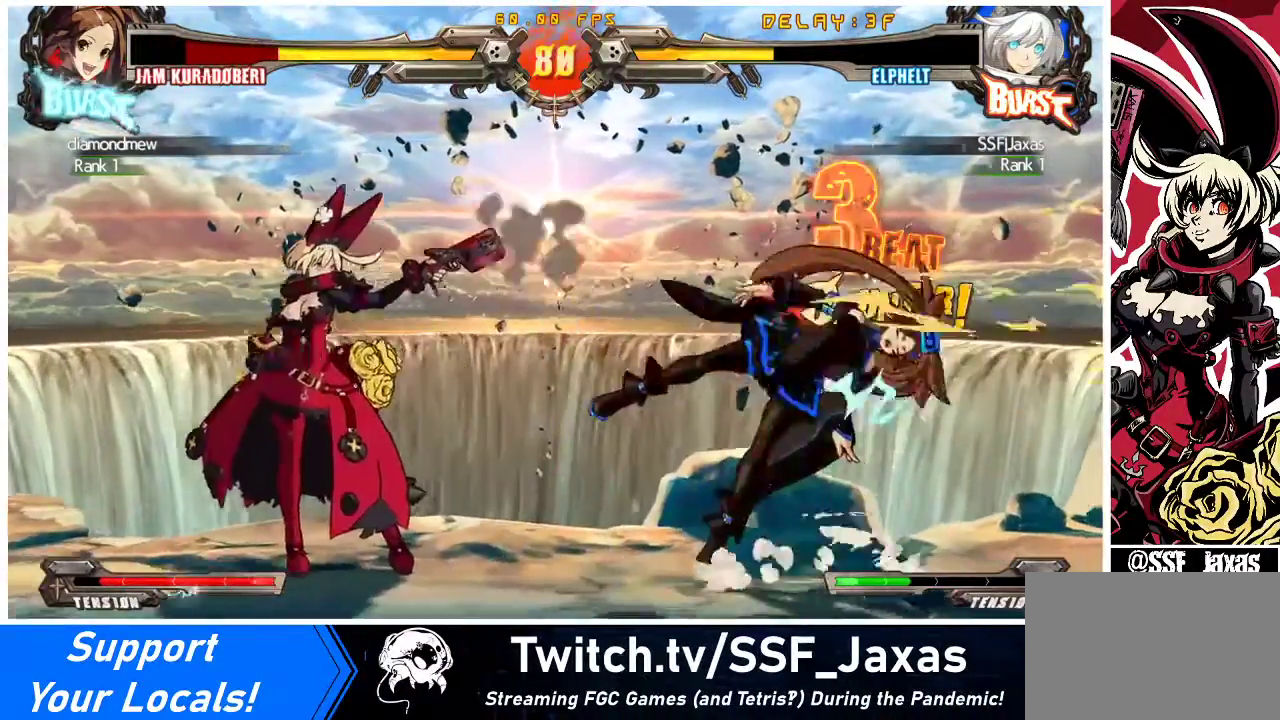
{"buttons": [], "events": [[33, "SQUARE", "up"]]}
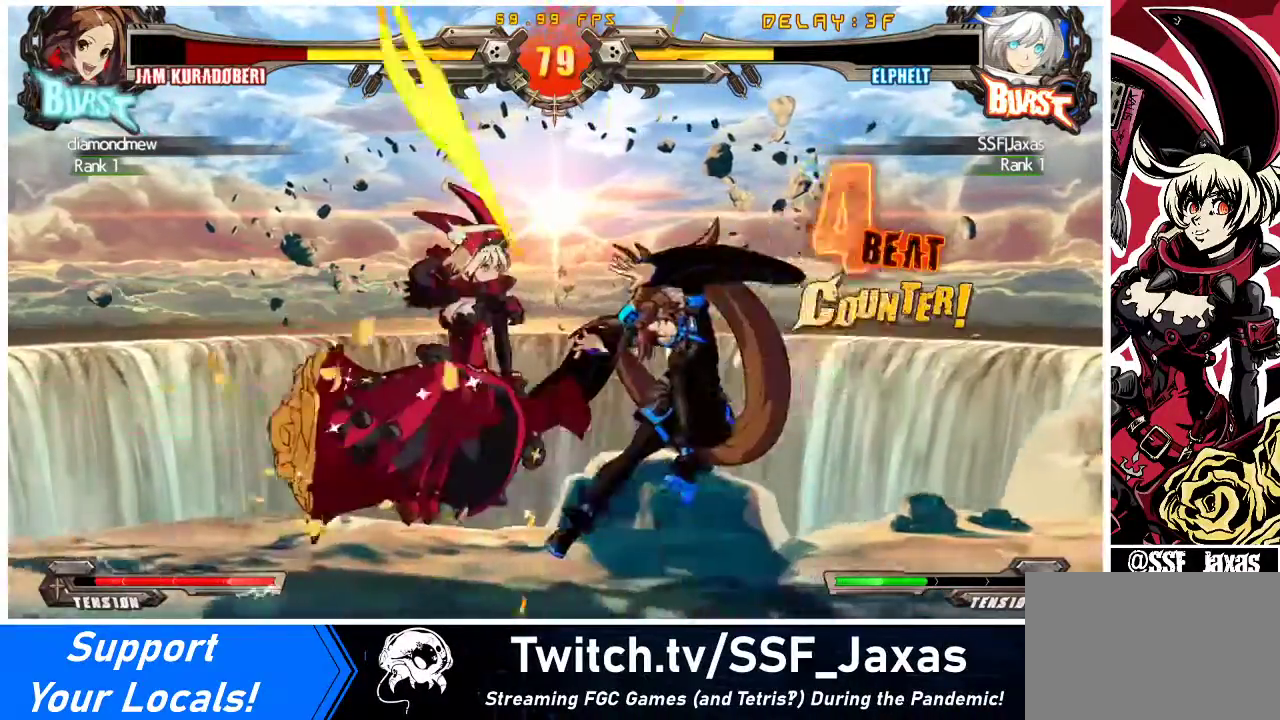
{"buttons": ["CROSS"], "events": [[267, "DPAD_DOWN", "down"], [333, "DPAD_RIGHT", "down"], [400, "DPAD_DOWN", "up"], [433, "CROSS", "down"], [500, "DPAD_RIGHT", "up"]]}
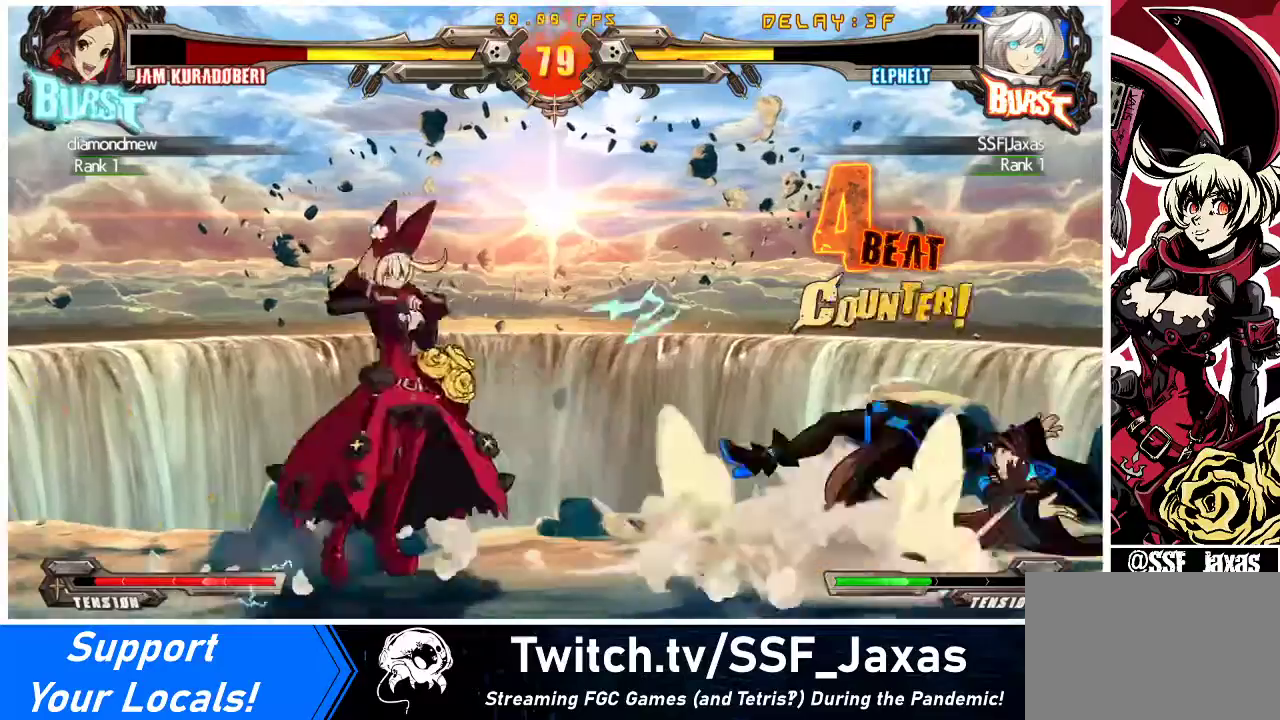
{"buttons": ["CROSS", "DPAD_LEFT"], "events": [[33, "CROSS", "up"], [267, "DPAD_LEFT", "down"], [267, "DPAD_UP", "down"], [300, "DPAD_LEFT", "up"], [367, "DPAD_LEFT", "down"], [367, "DPAD_UP", "up"], [433, "CROSS", "down"]]}
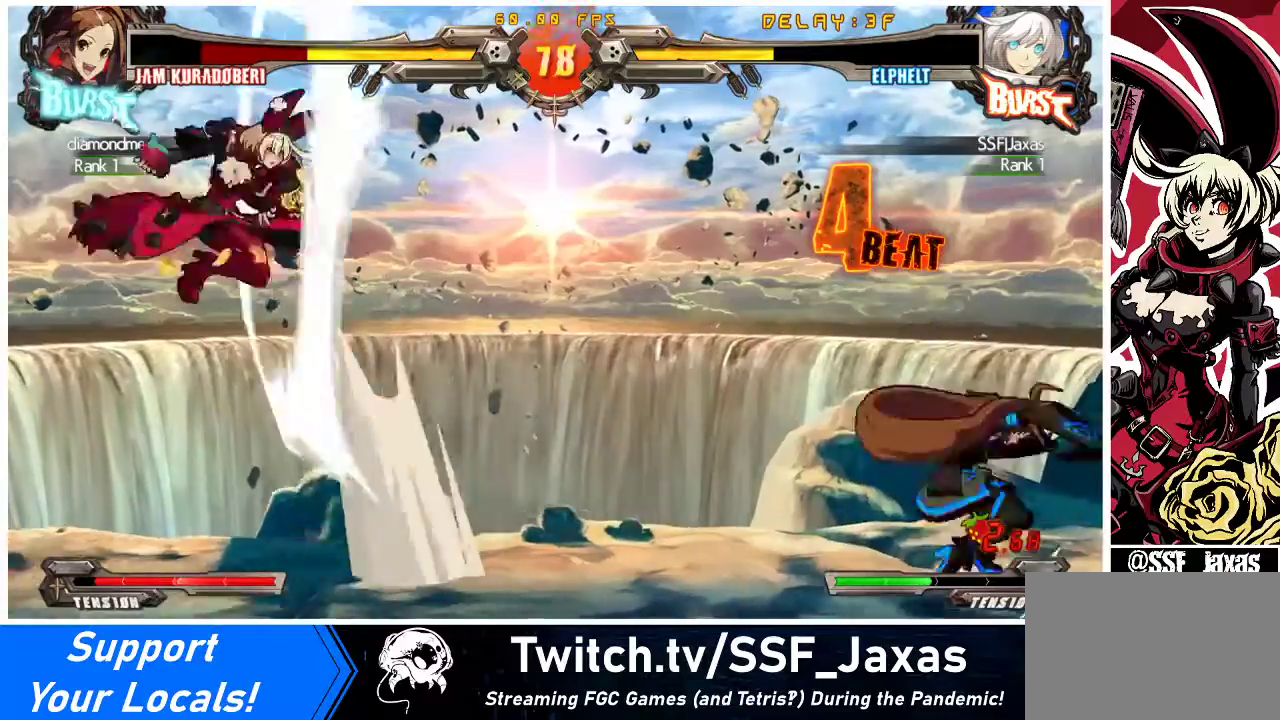
{"buttons": [], "events": [[67, "DPAD_LEFT", "up"], [100, "CROSS", "up"], [167, "DPAD_DOWN", "down"], [233, "DPAD_LEFT", "down"], [300, "DPAD_DOWN", "up"], [300, "SQUARE", "down"], [367, "DPAD_LEFT", "up"], [433, "SQUARE", "up"]]}
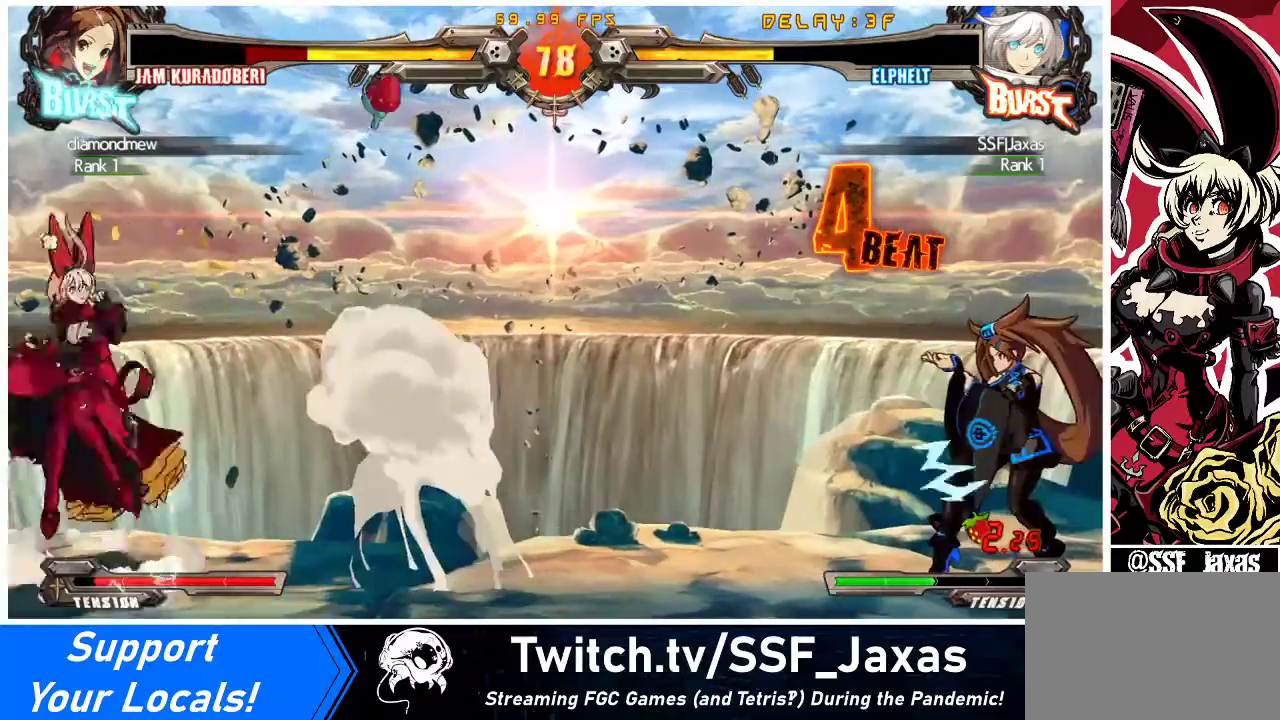
{"buttons": ["DPAD_LEFT"], "events": [[33, "DPAD_RIGHT", "down"], [167, "DPAD_RIGHT", "up"], [200, "DPAD_LEFT", "down"]]}
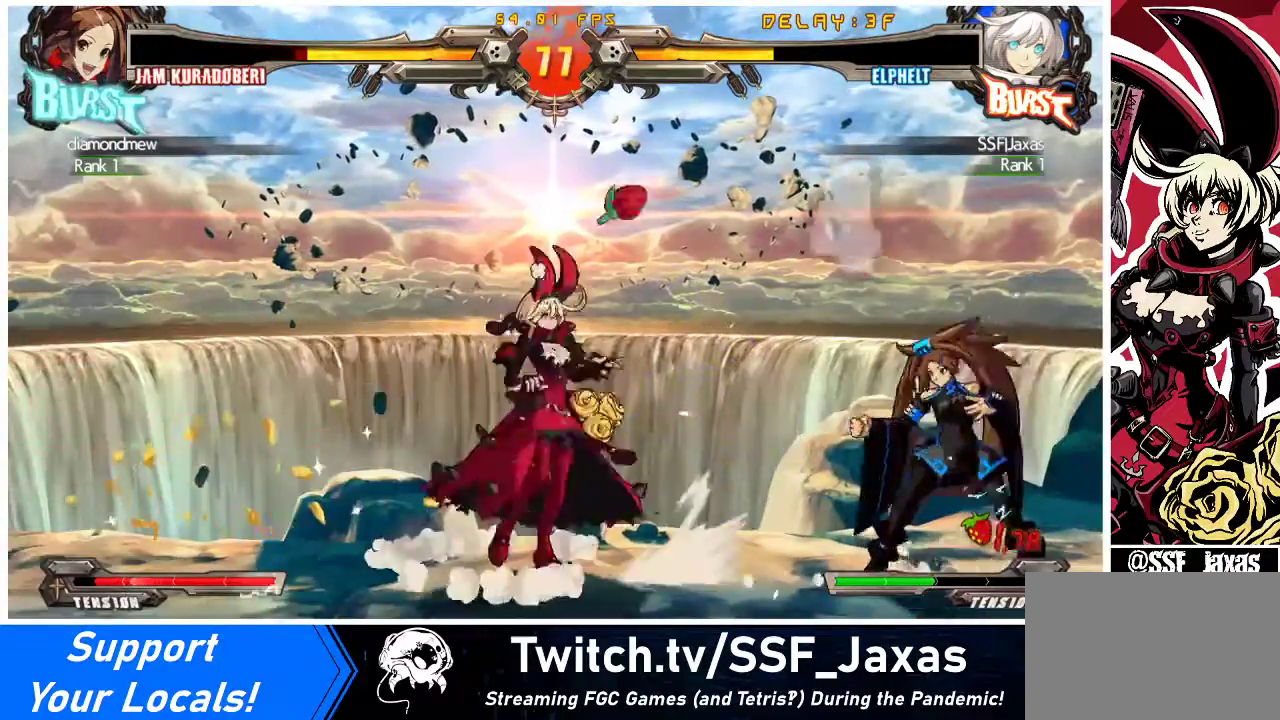
{"buttons": [], "events": [[67, "DPAD_LEFT", "up"], [67, "DPAD_RIGHT", "down"], [167, "TRIANGLE", "down"], [267, "DPAD_RIGHT", "up"], [333, "TRIANGLE", "up"]]}
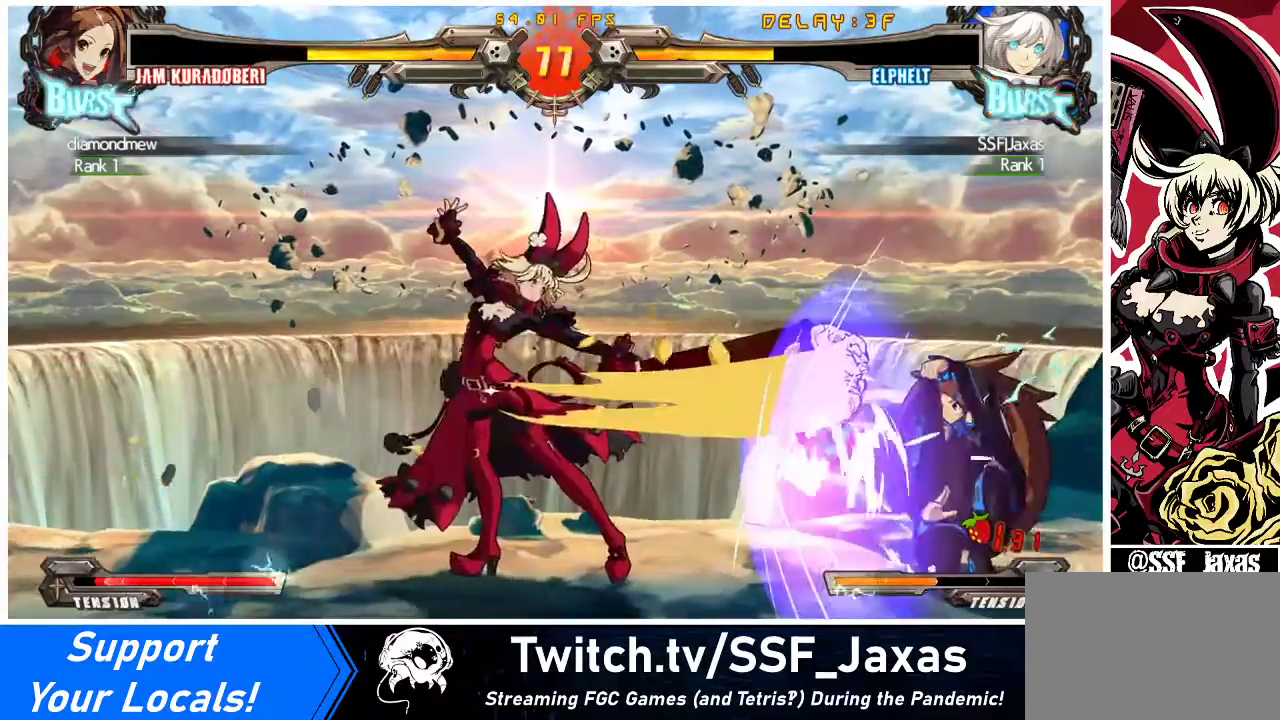
{"buttons": [], "events": [[33, "R1", "down"], [167, "R1", "up"]]}
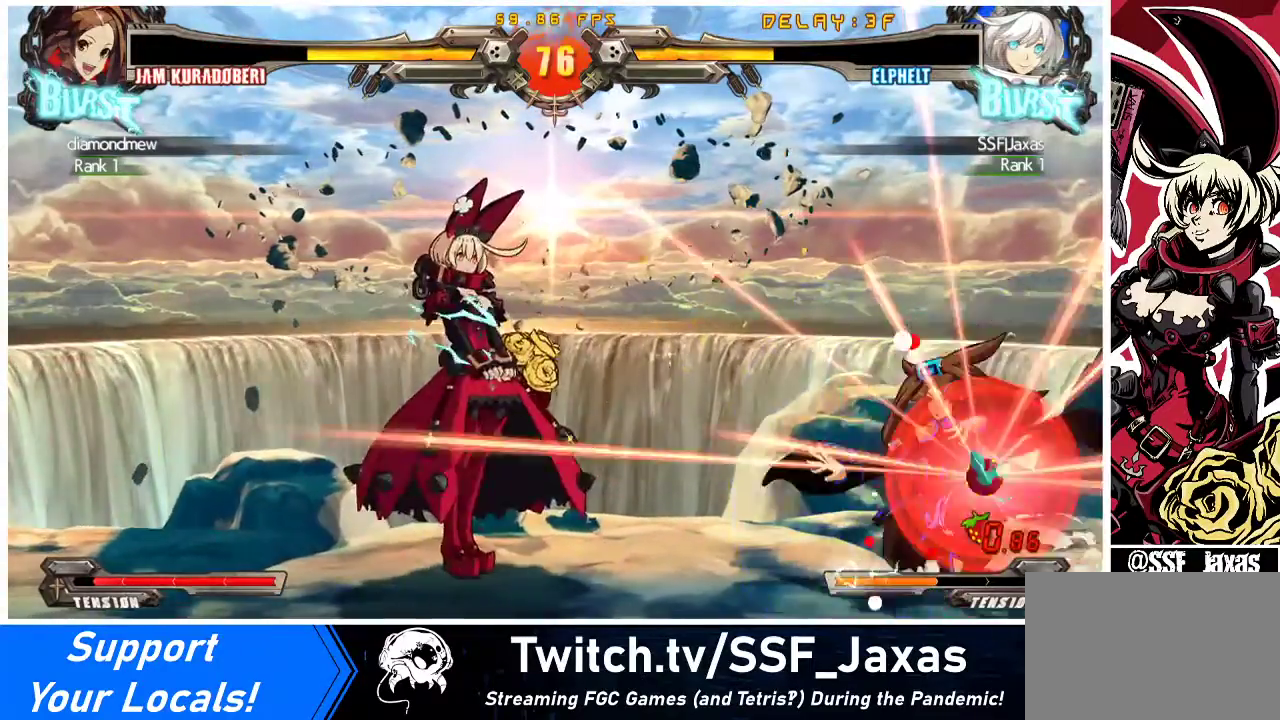
{"buttons": ["DPAD_LEFT"], "events": [[333, "DPAD_LEFT", "down"]]}
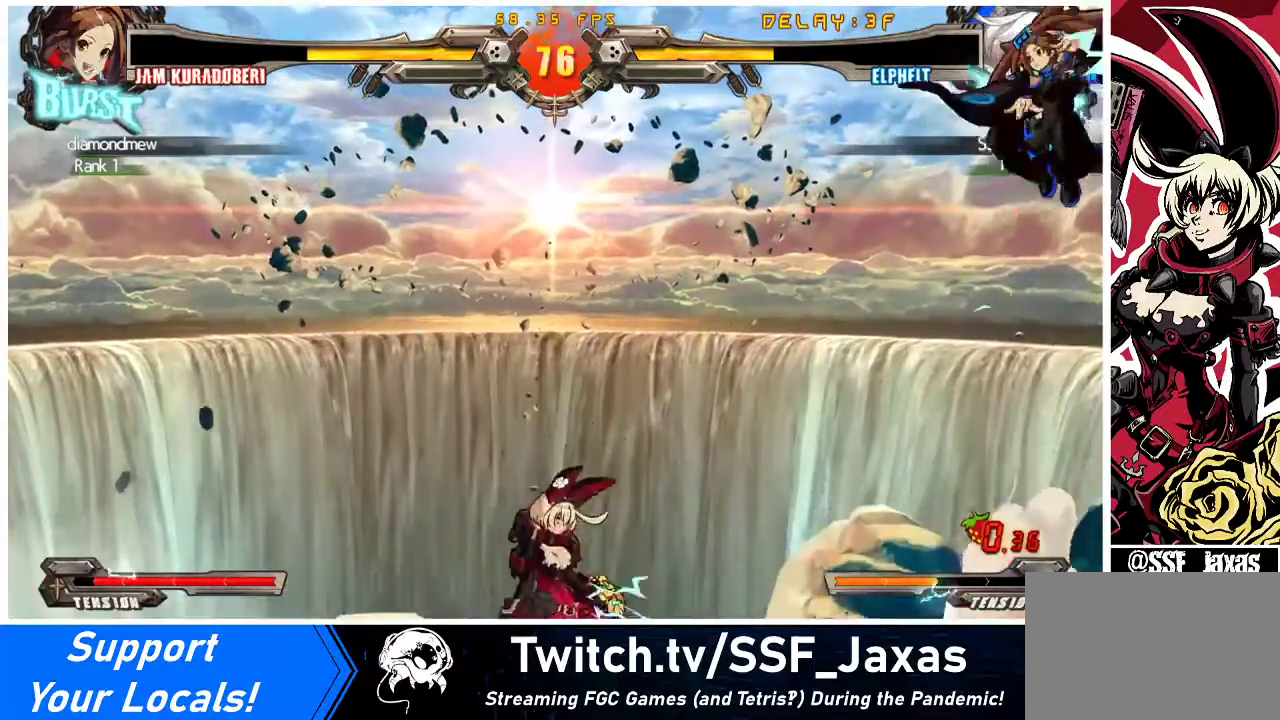
{"buttons": [], "events": [[167, "DPAD_LEFT", "up"], [167, "DPAD_RIGHT", "down"], [500, "DPAD_RIGHT", "up"]]}
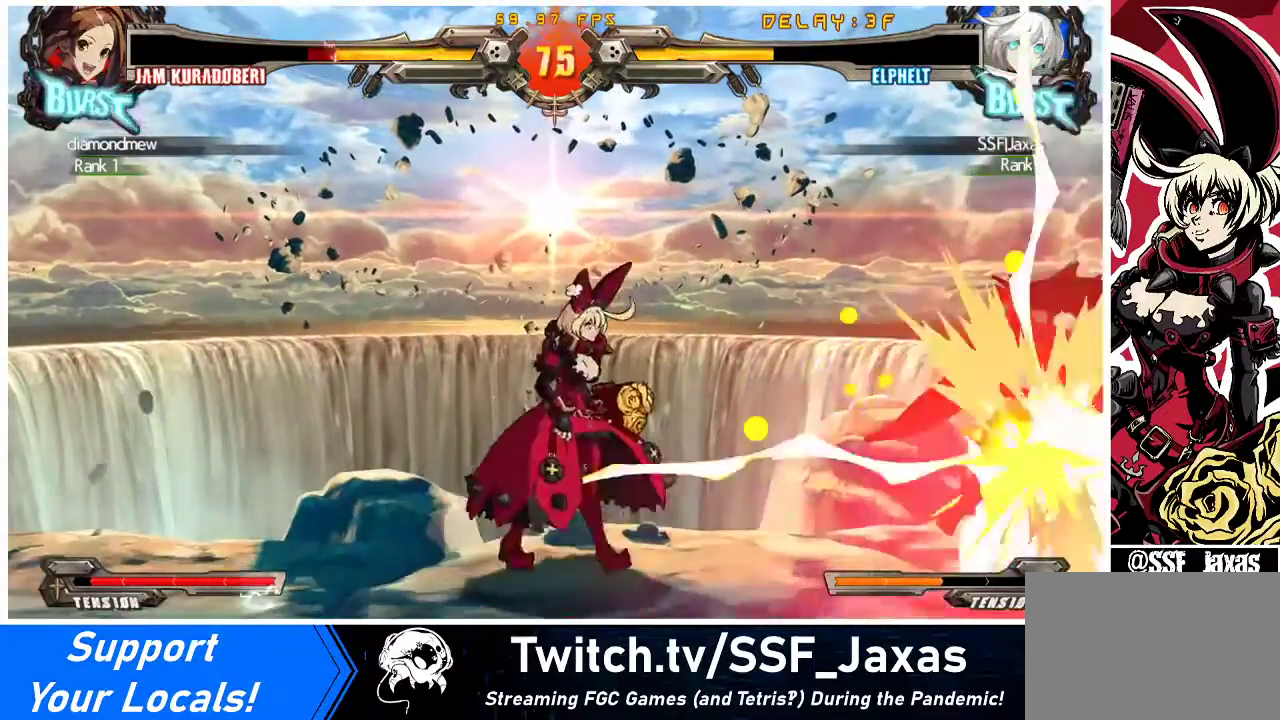
{"buttons": ["DPAD_RIGHT"], "events": [[33, "DPAD_LEFT", "down"], [233, "DPAD_LEFT", "up"], [233, "DPAD_RIGHT", "down"], [300, "DPAD_RIGHT", "up"], [367, "DPAD_RIGHT", "down"]]}
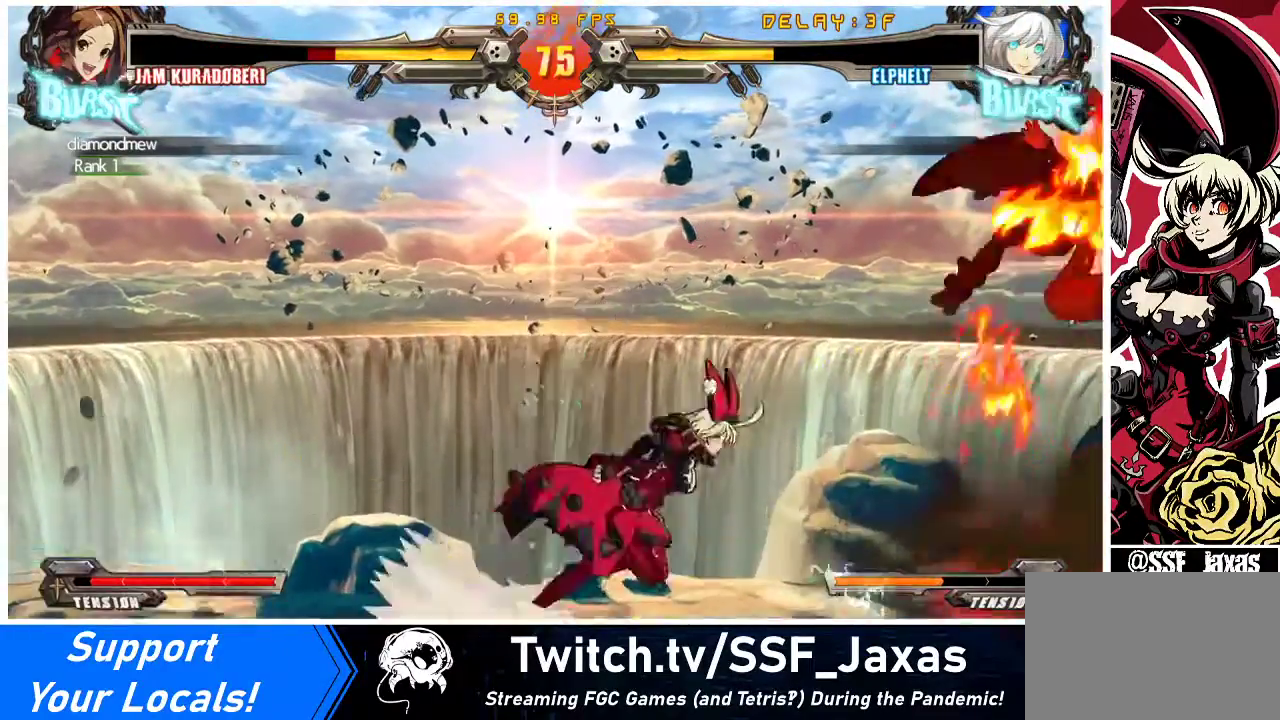
{"buttons": [], "events": [[100, "TRIANGLE", "down"], [133, "DPAD_RIGHT", "up"], [200, "TRIANGLE", "up"], [300, "R1", "down"], [500, "R1", "up"]]}